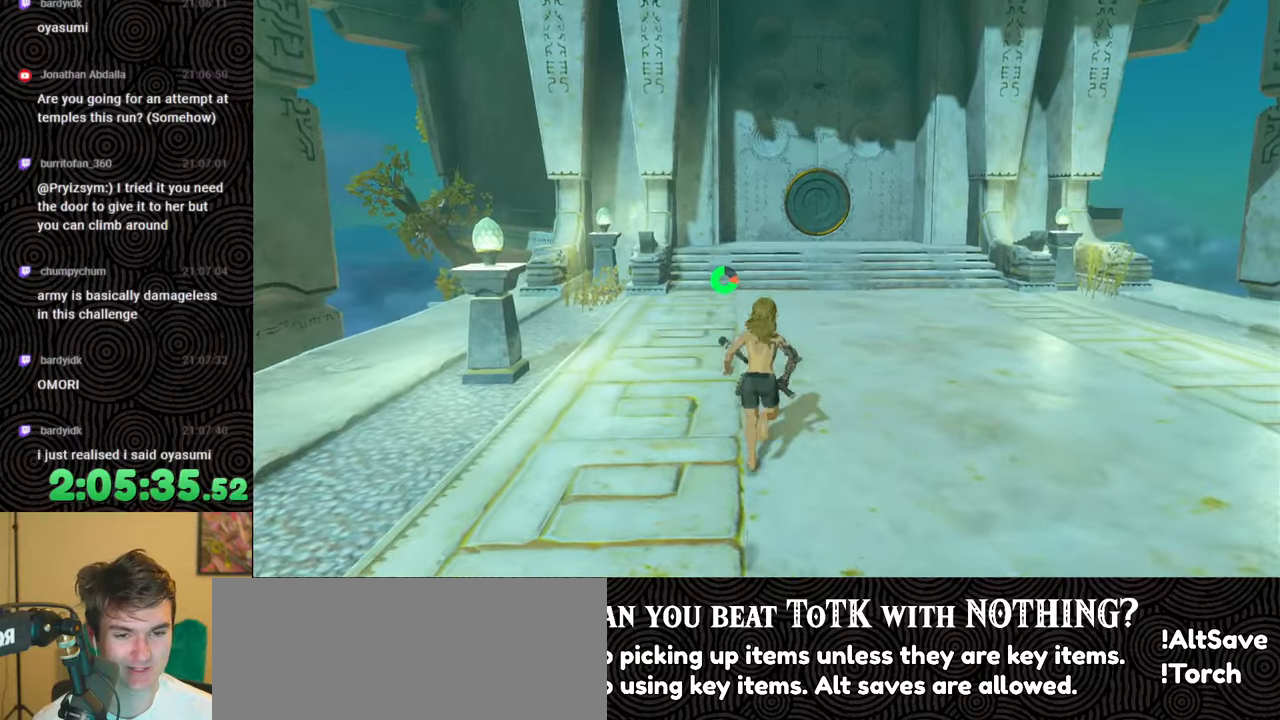
Gameplay with a controller (Nintendo layout); each line is a JSON object with the inputs held at the frame after it. "events" lists button and stick changes between this image and that frame as [ms after this image, input, new state], when the widget could be followed in between. Not read: L3 R3.
{"buttons": ["B"], "left_stick": "up", "right_stick": "center", "events": []}
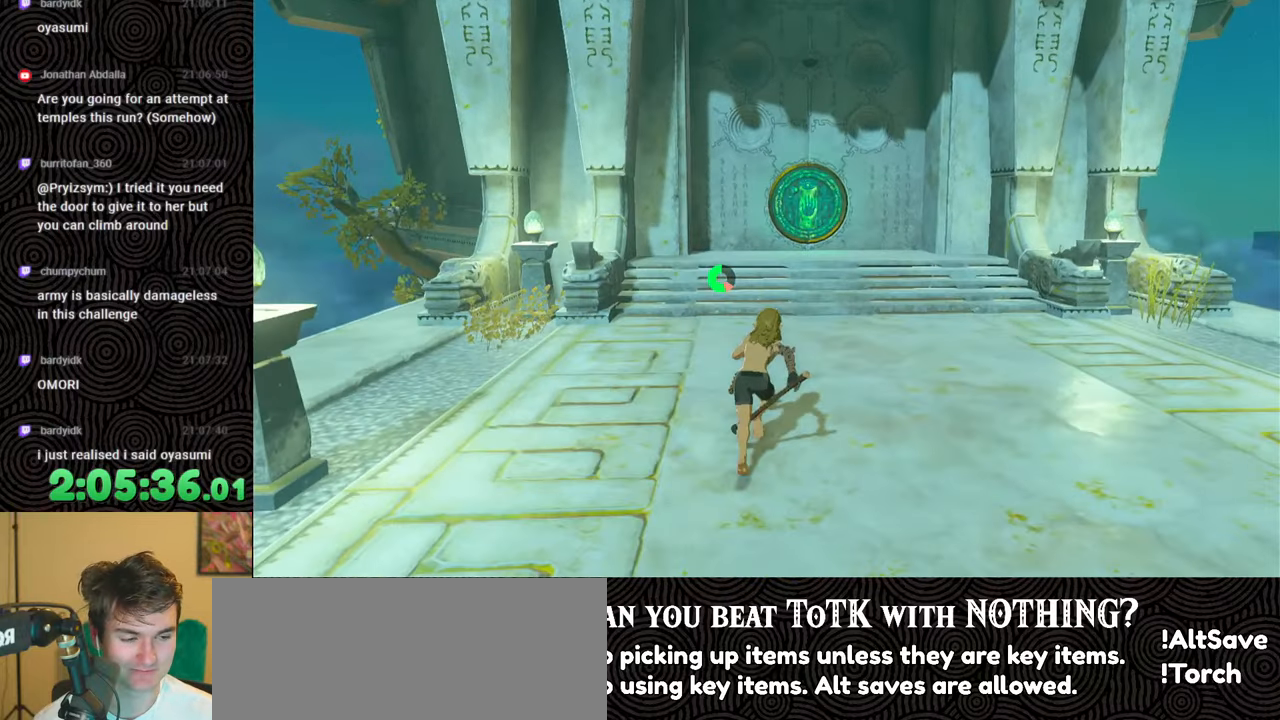
{"buttons": ["B"], "left_stick": "up", "right_stick": "center", "events": []}
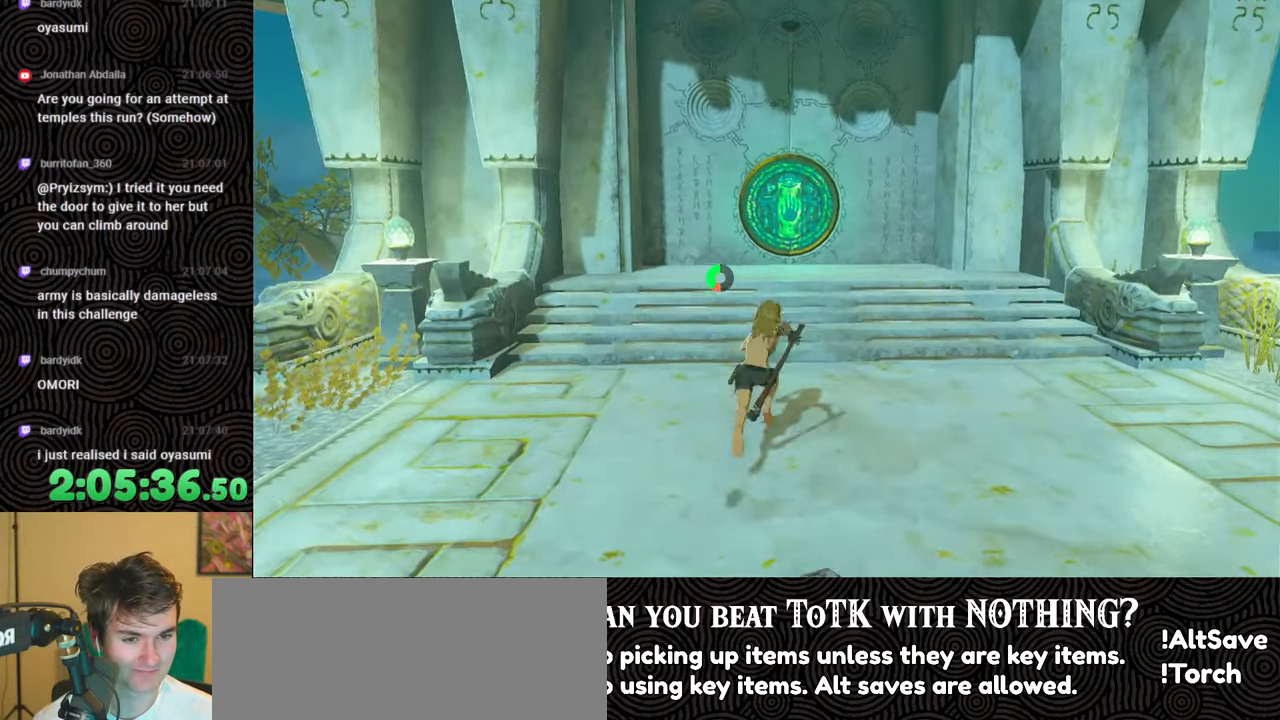
{"buttons": ["A"], "left_stick": "up", "right_stick": "center", "events": [[67, "B", "up"], [500, "A", "down"]]}
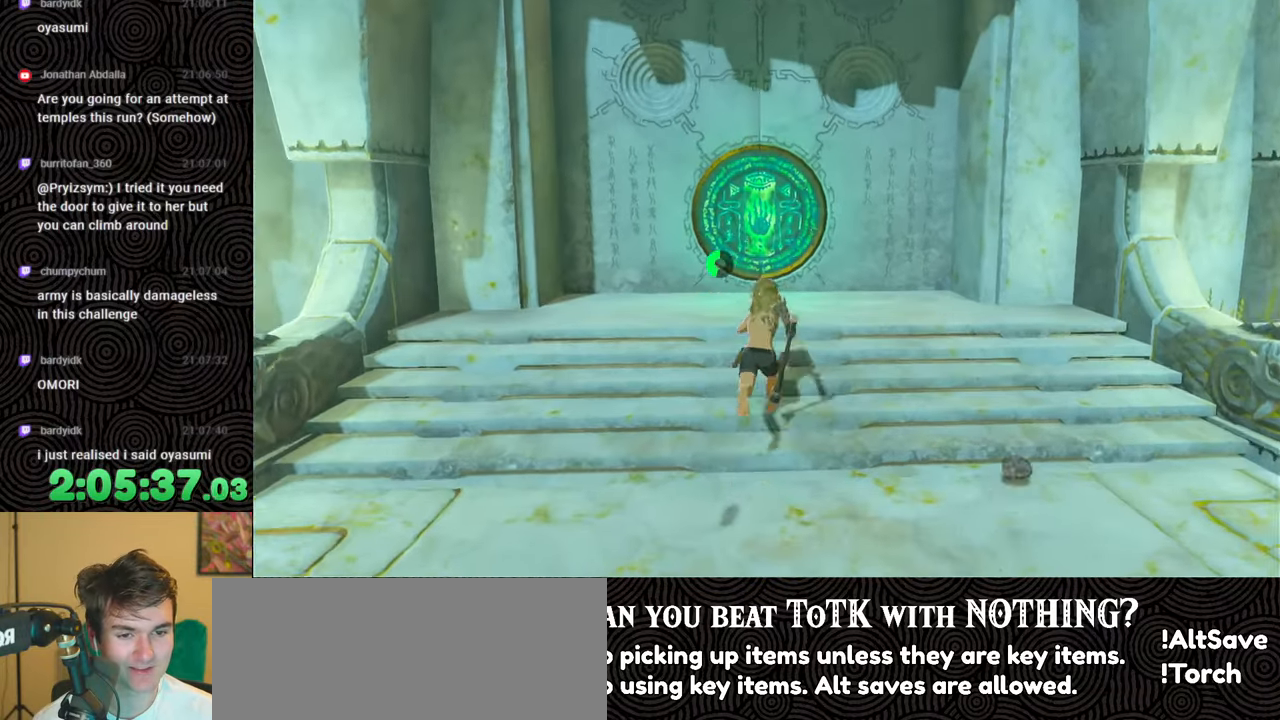
{"buttons": ["A"], "left_stick": "center", "right_stick": "center", "events": [[117, "A", "up"], [183, "A", "down"], [283, "A", "up"], [350, "A", "down"], [417, "A", "up"], [483, "A", "down"], [483, "left_stick", "center"]]}
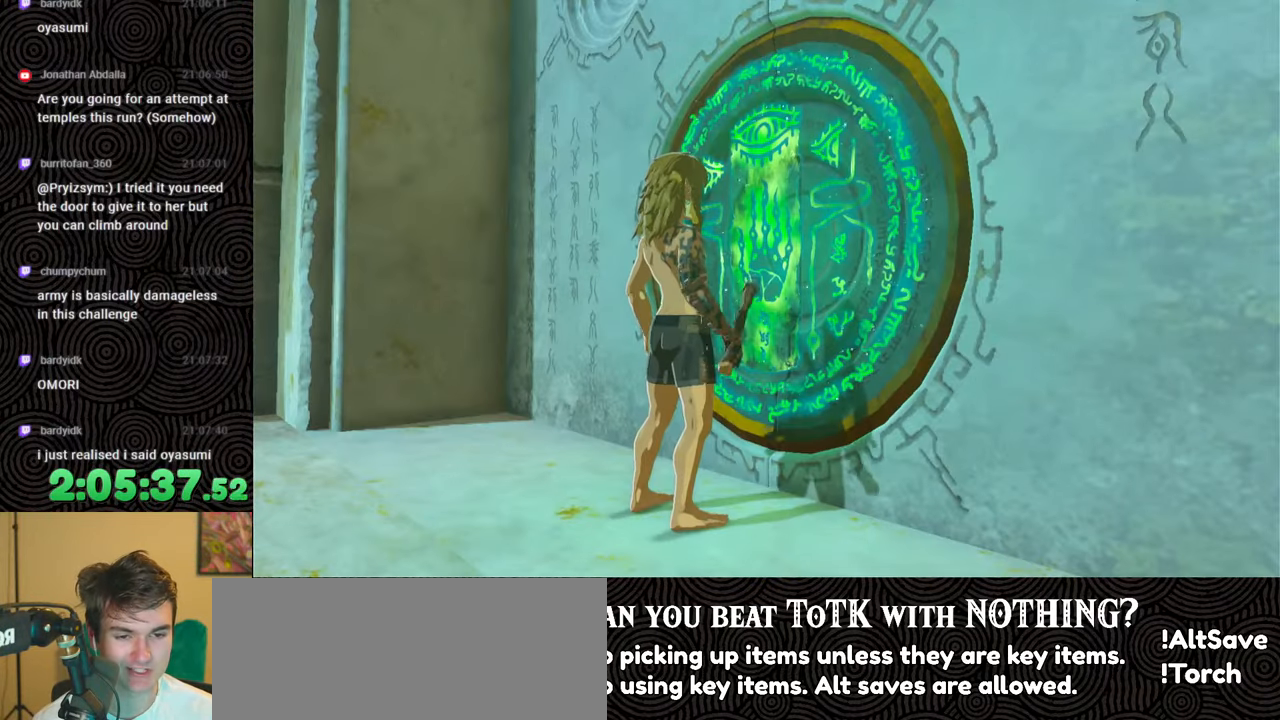
{"buttons": [], "left_stick": "up", "right_stick": "center", "events": [[150, "A", "up"], [250, "left_stick", "up"]]}
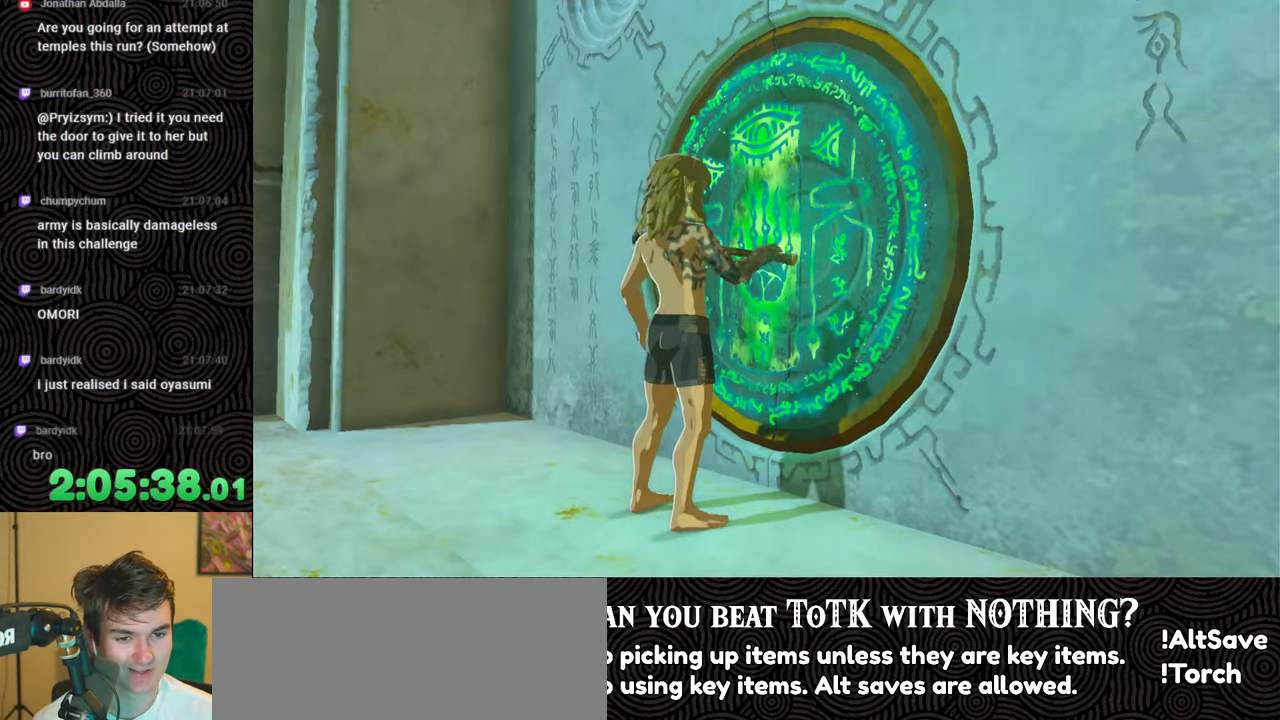
{"buttons": [], "left_stick": "up", "right_stick": "center", "events": []}
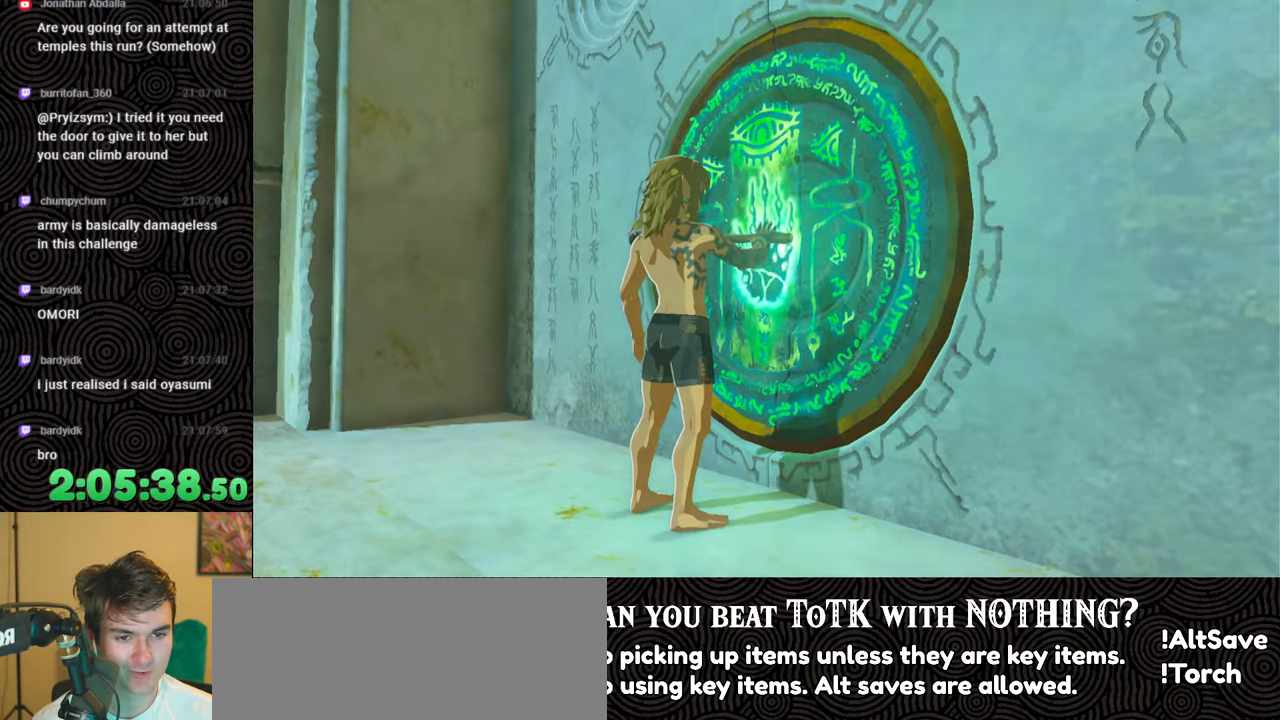
{"buttons": [], "left_stick": "up", "right_stick": "center", "events": [[183, "left_stick", "center"], [433, "left_stick", "up"]]}
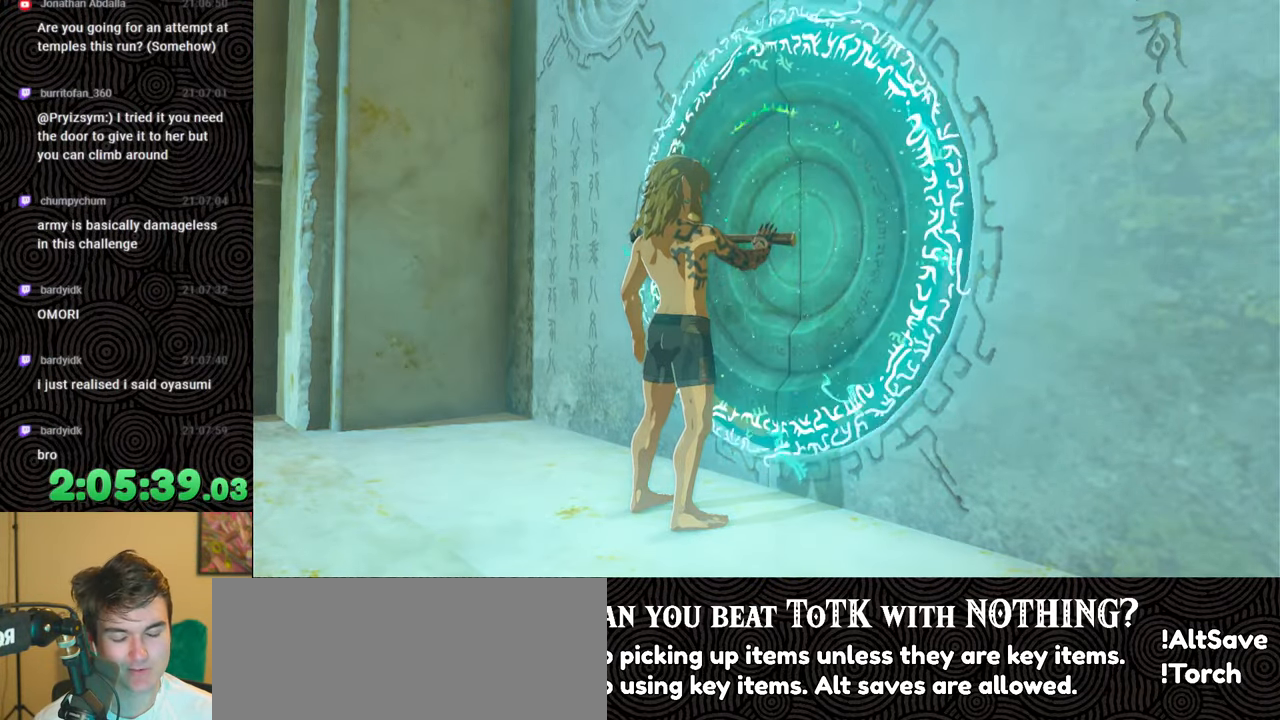
{"buttons": [], "left_stick": "up", "right_stick": "center", "events": []}
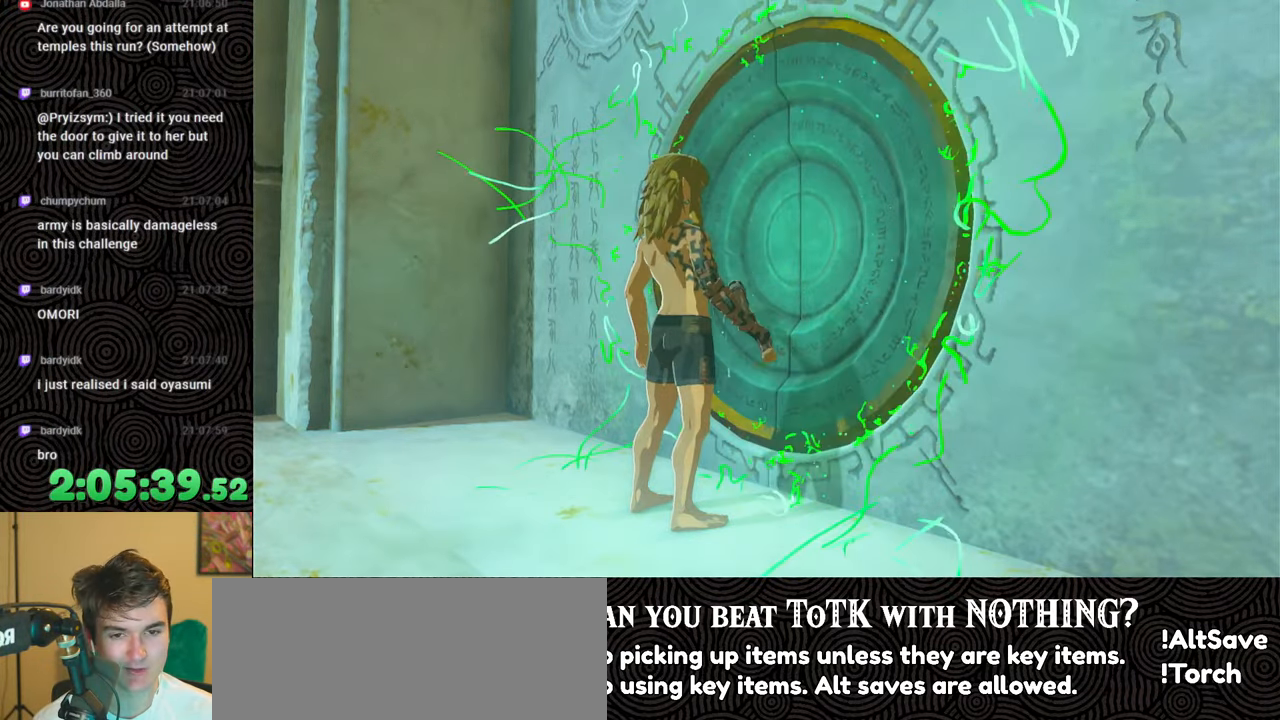
{"buttons": [], "left_stick": "up", "right_stick": "center", "events": []}
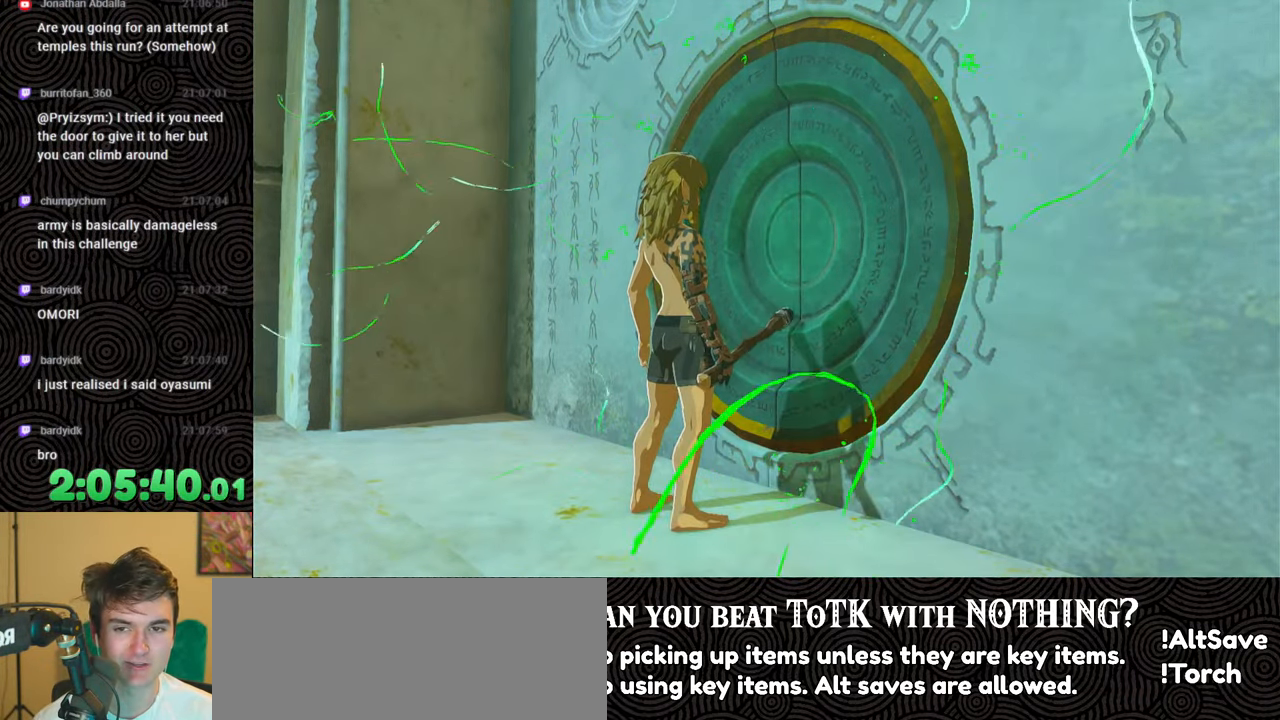
{"buttons": [], "left_stick": "up", "right_stick": "center", "events": []}
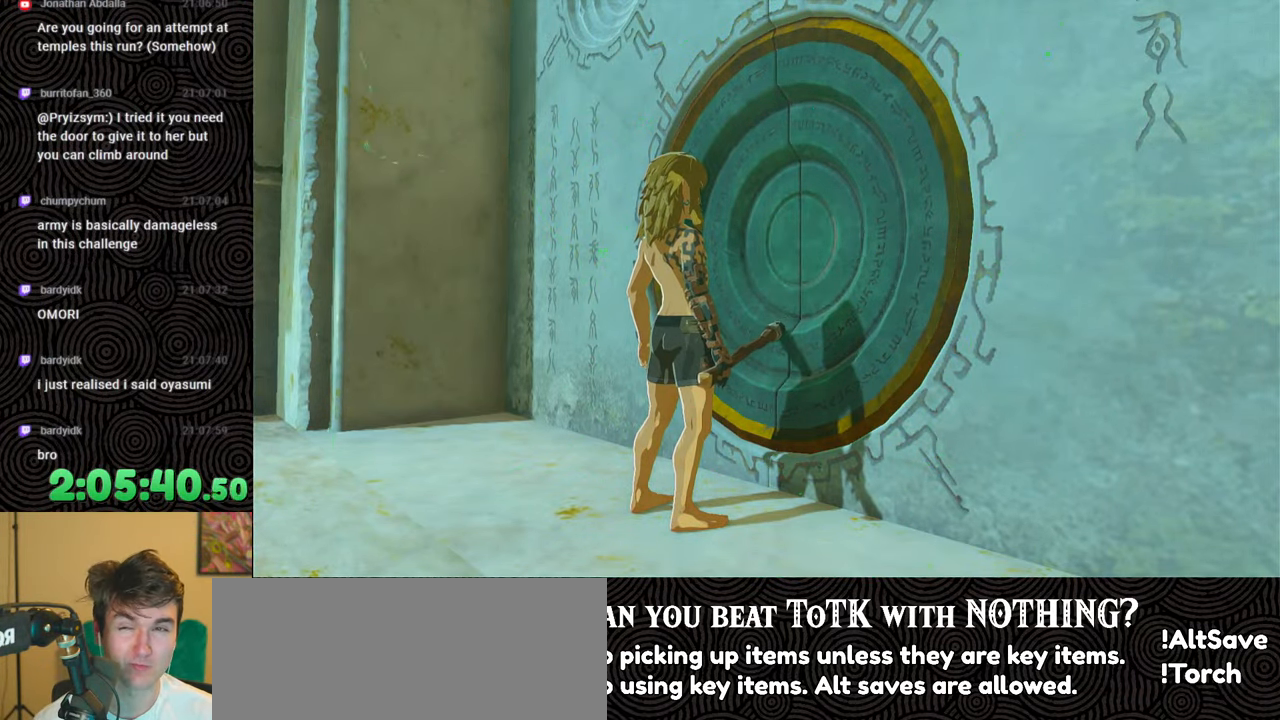
{"buttons": [], "left_stick": "up", "right_stick": "center", "events": []}
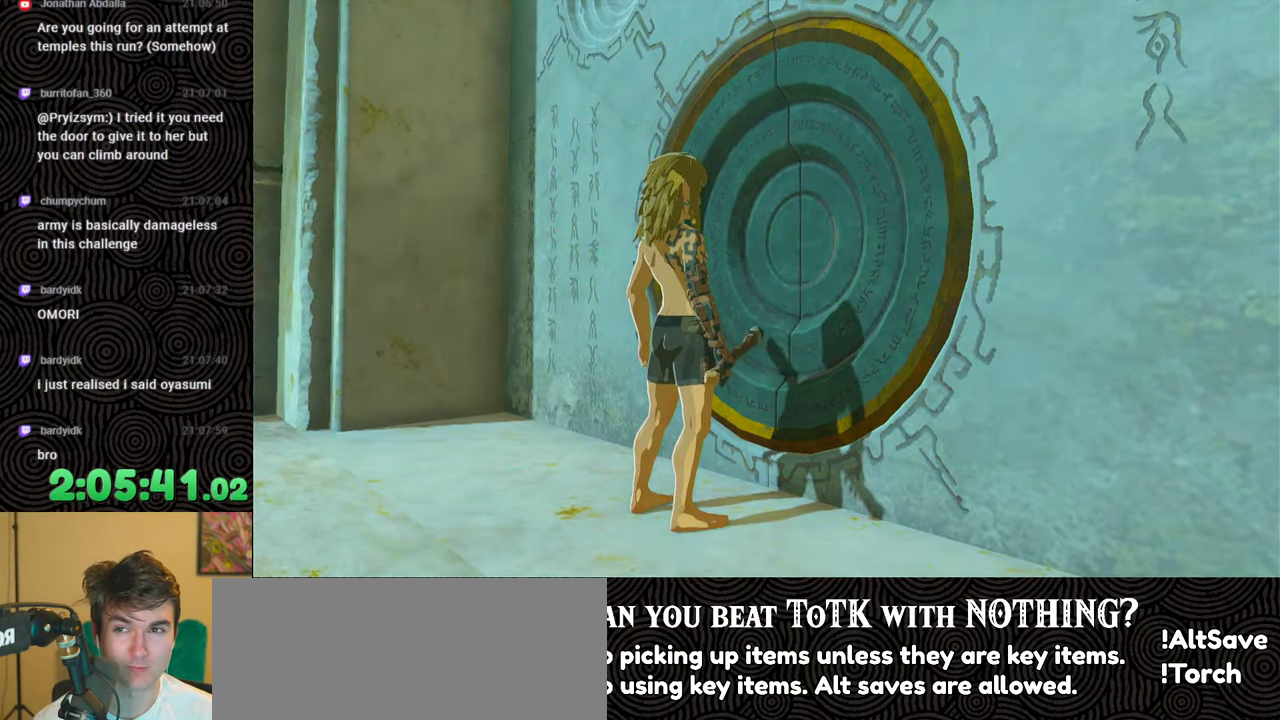
{"buttons": [], "left_stick": "up", "right_stick": "center", "events": []}
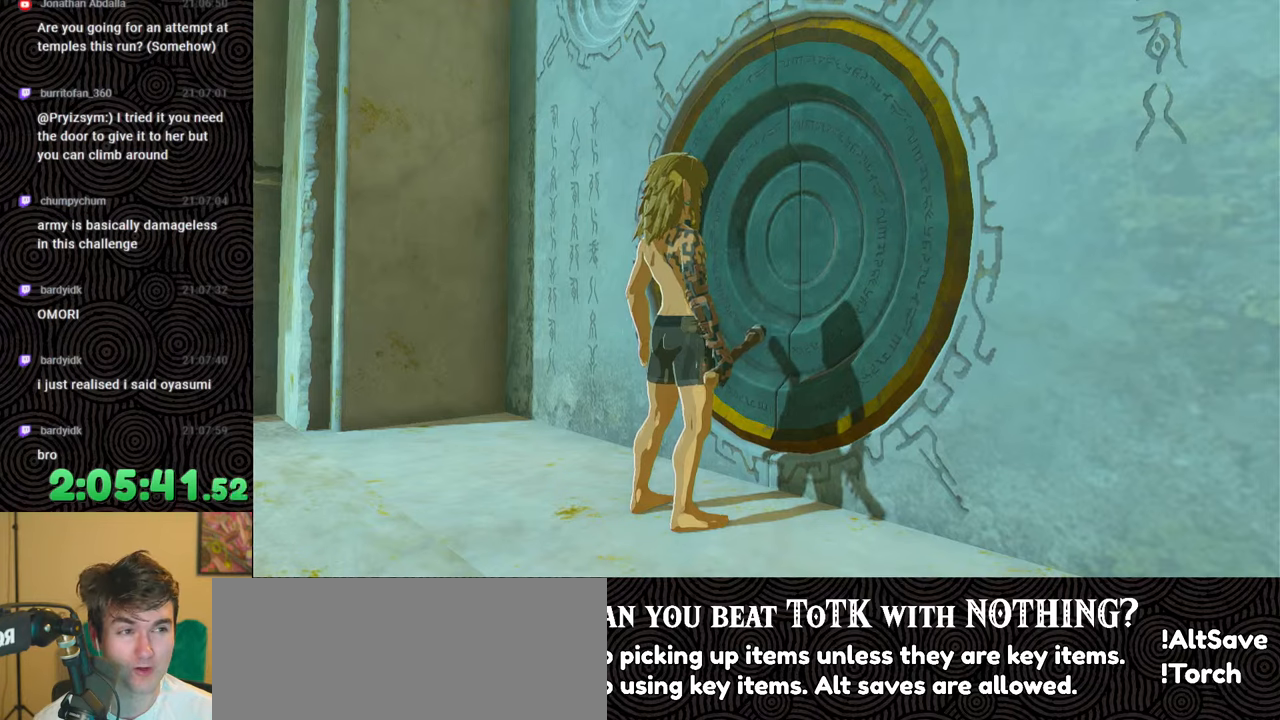
{"buttons": ["X"], "left_stick": "up", "right_stick": "center", "events": [[333, "X", "down"]]}
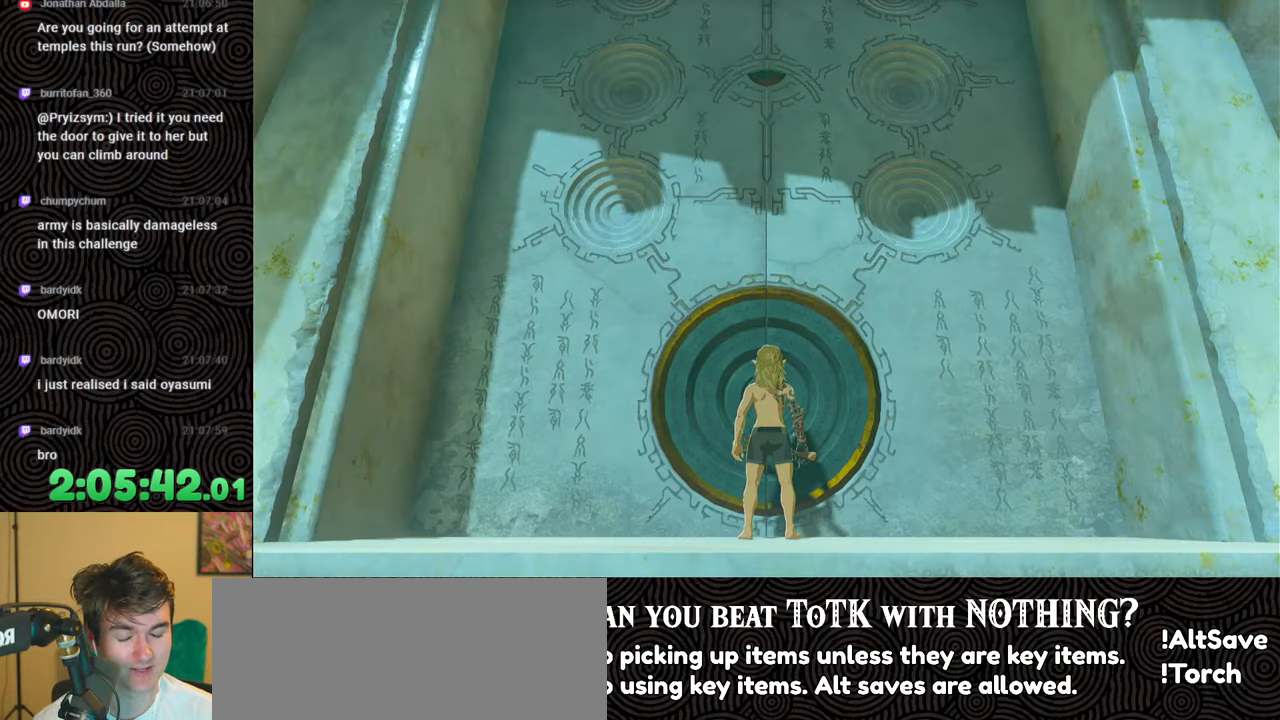
{"buttons": ["START"], "left_stick": "up", "right_stick": "center", "events": [[250, "X", "up"], [417, "START", "down"]]}
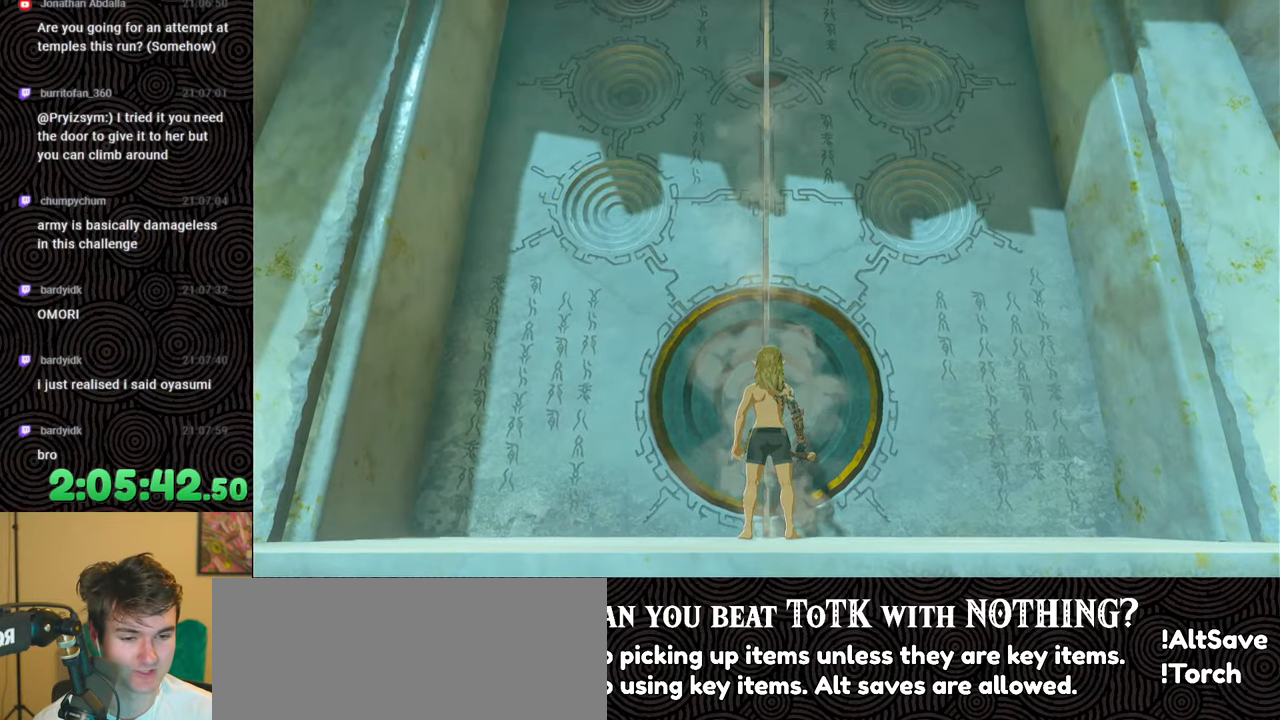
{"buttons": [], "left_stick": "up", "right_stick": "center", "events": [[83, "START", "up"], [233, "X", "down"], [250, "left_stick", "center"], [417, "X", "up"], [467, "left_stick", "up"]]}
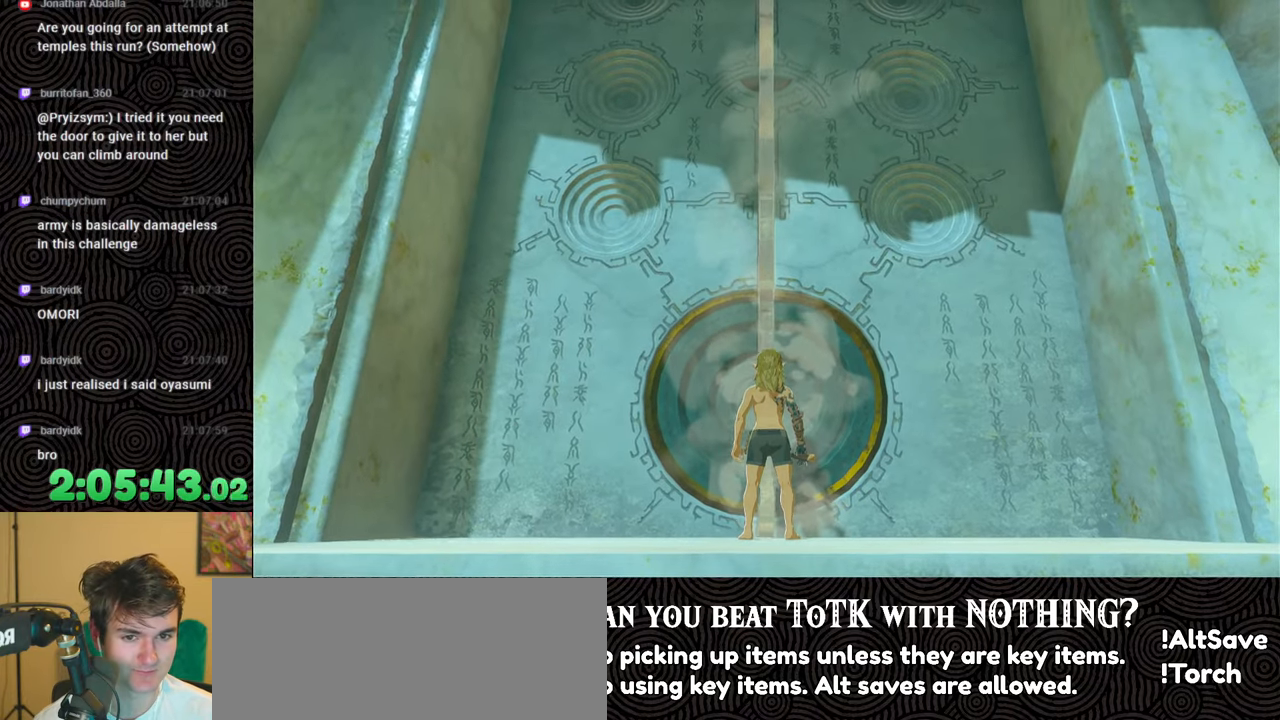
{"buttons": [], "left_stick": "up", "right_stick": "center", "events": [[33, "START", "down"], [150, "START", "up"], [283, "X", "down"], [467, "X", "up"]]}
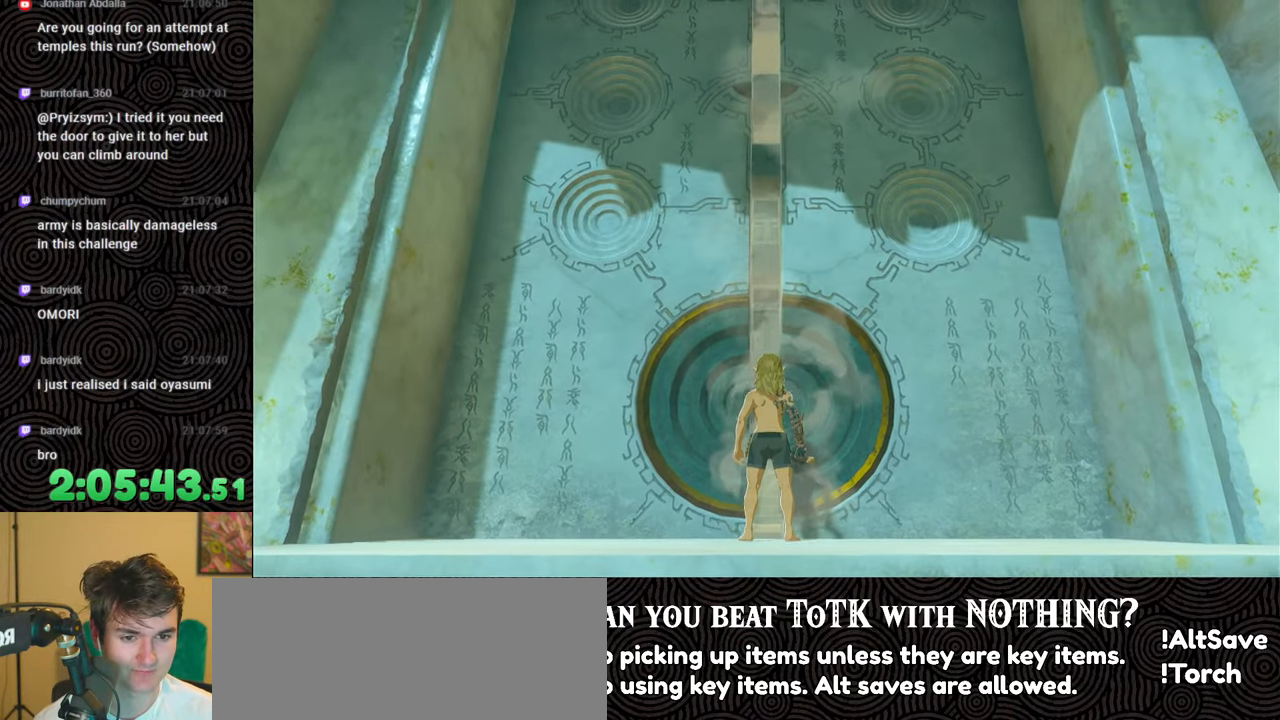
{"buttons": [], "left_stick": "up", "right_stick": "center", "events": [[67, "START", "down"], [200, "START", "up"], [350, "X", "down"], [467, "X", "up"]]}
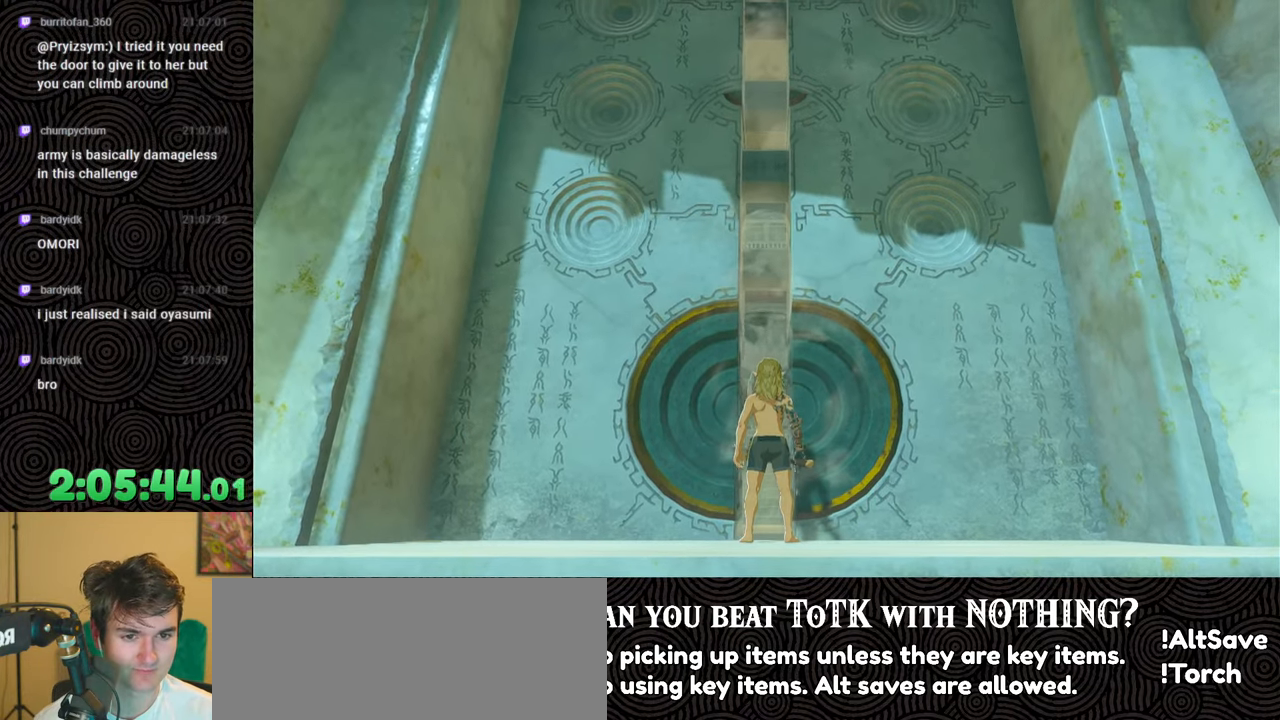
{"buttons": ["X"], "left_stick": "up", "right_stick": "center", "events": [[100, "START", "down"], [250, "START", "up"], [383, "X", "down"]]}
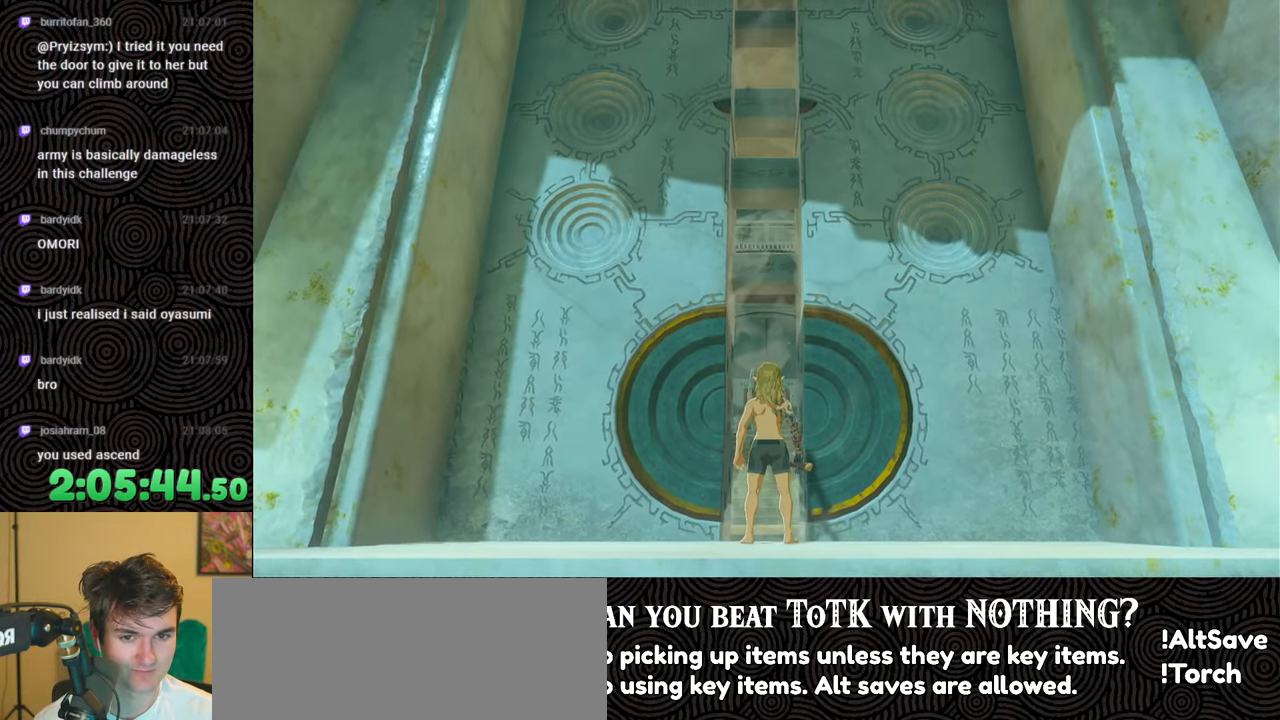
{"buttons": ["X"], "left_stick": "up", "right_stick": "center", "events": [[33, "X", "up"], [150, "START", "down"], [267, "START", "up"], [383, "X", "down"]]}
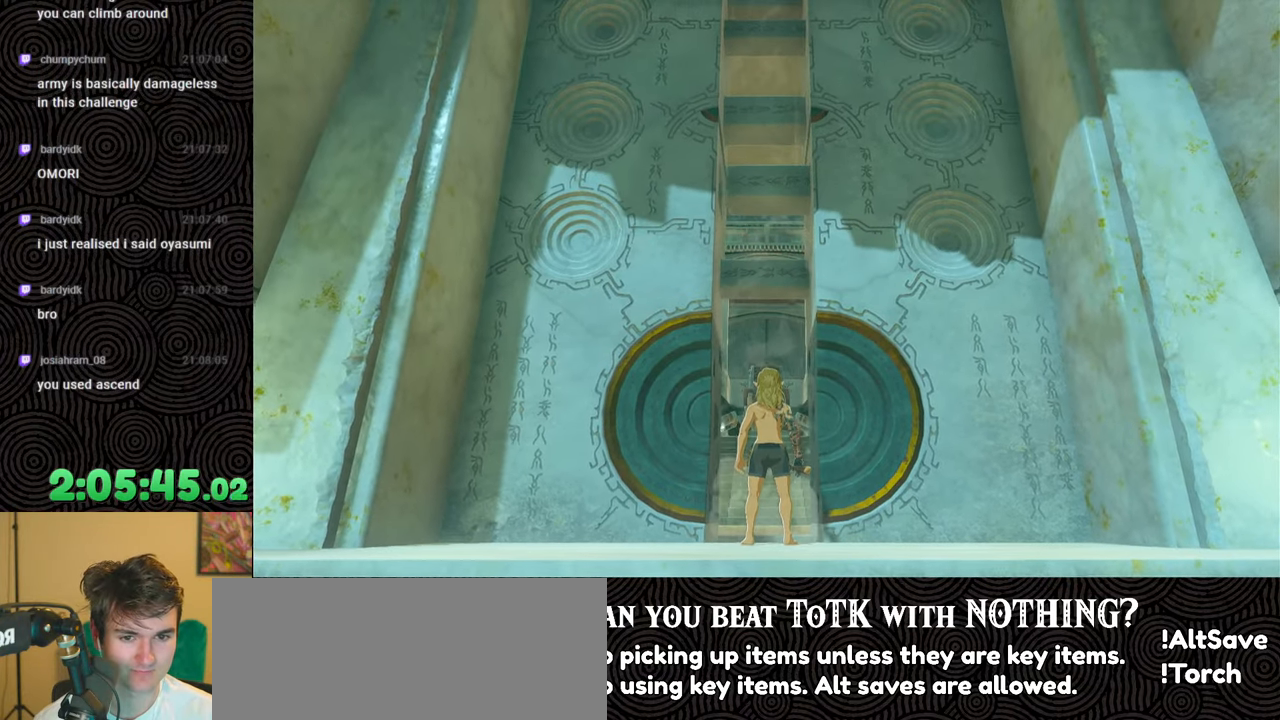
{"buttons": [], "left_stick": "up", "right_stick": "center", "events": [[50, "X", "up"]]}
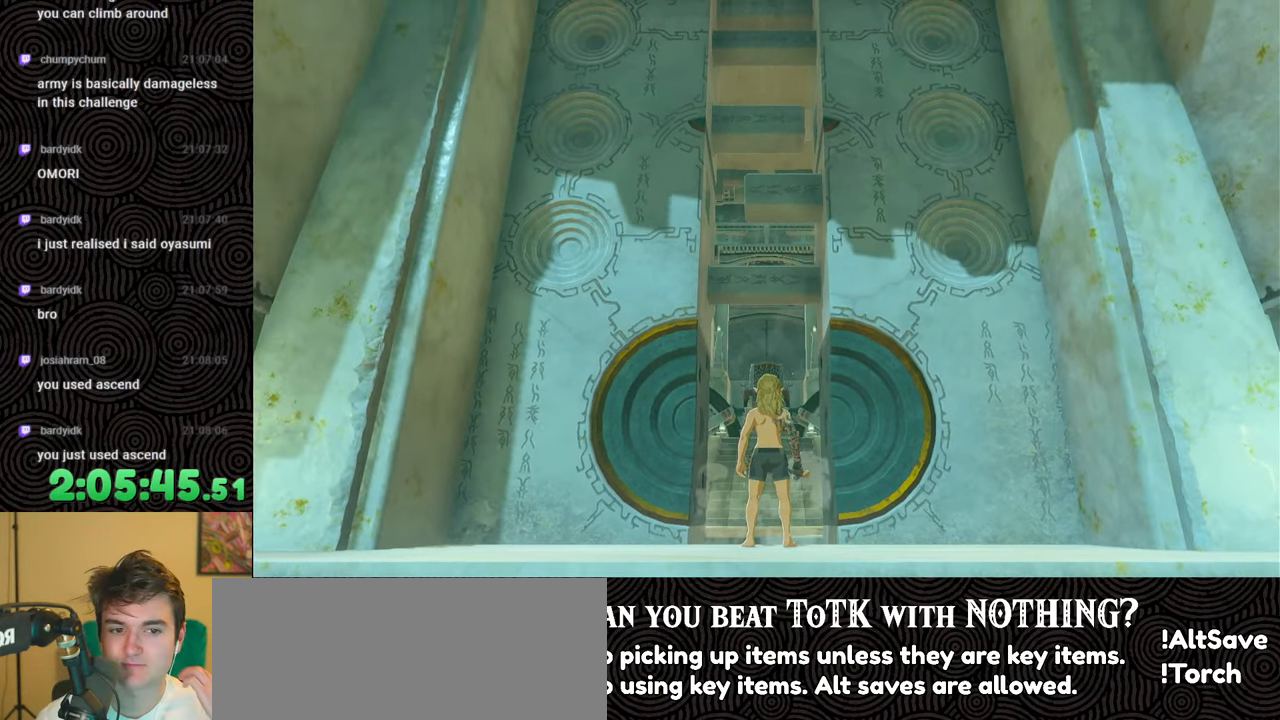
{"buttons": [], "left_stick": "up", "right_stick": "center", "events": []}
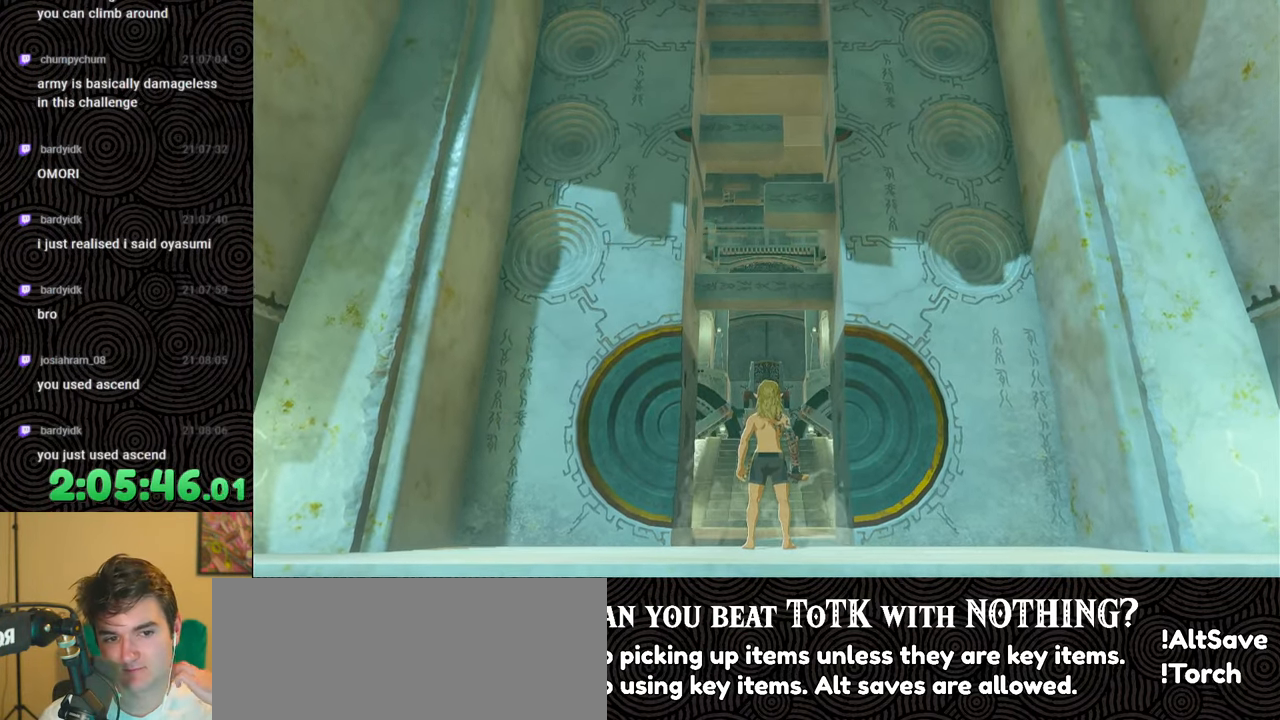
{"buttons": [], "left_stick": "up", "right_stick": "center", "events": []}
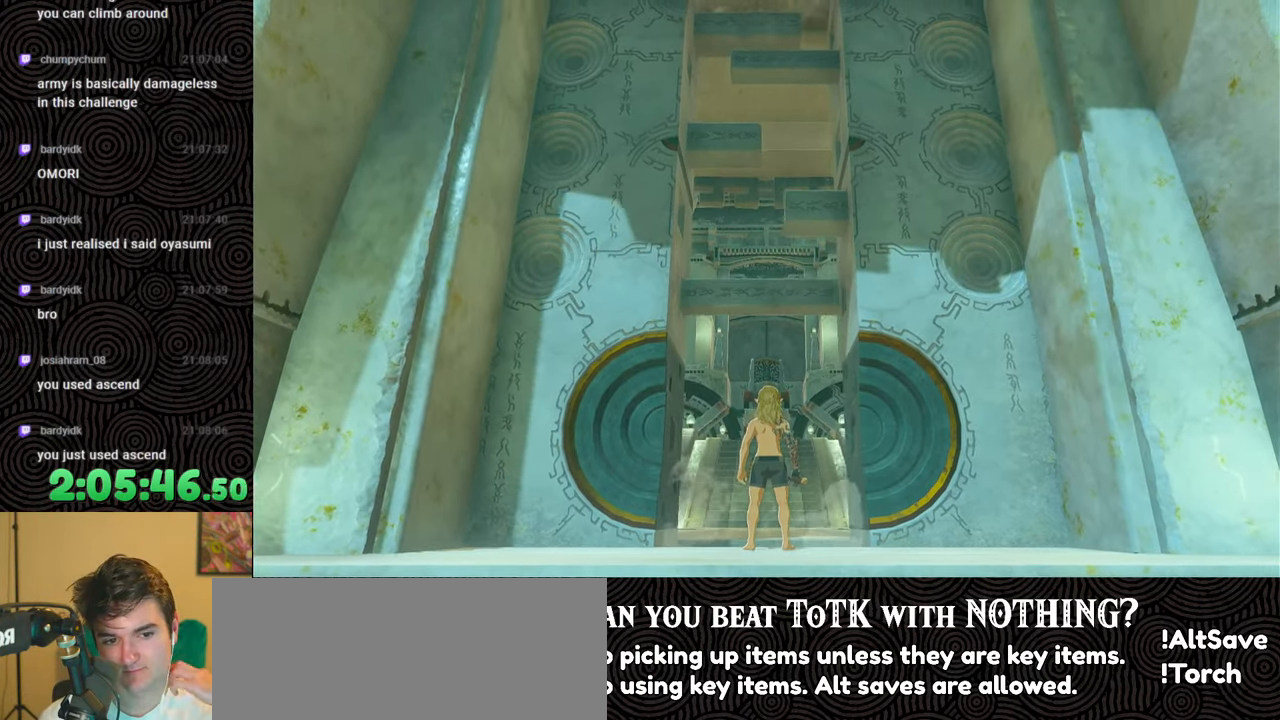
{"buttons": [], "left_stick": "up", "right_stick": "center", "events": []}
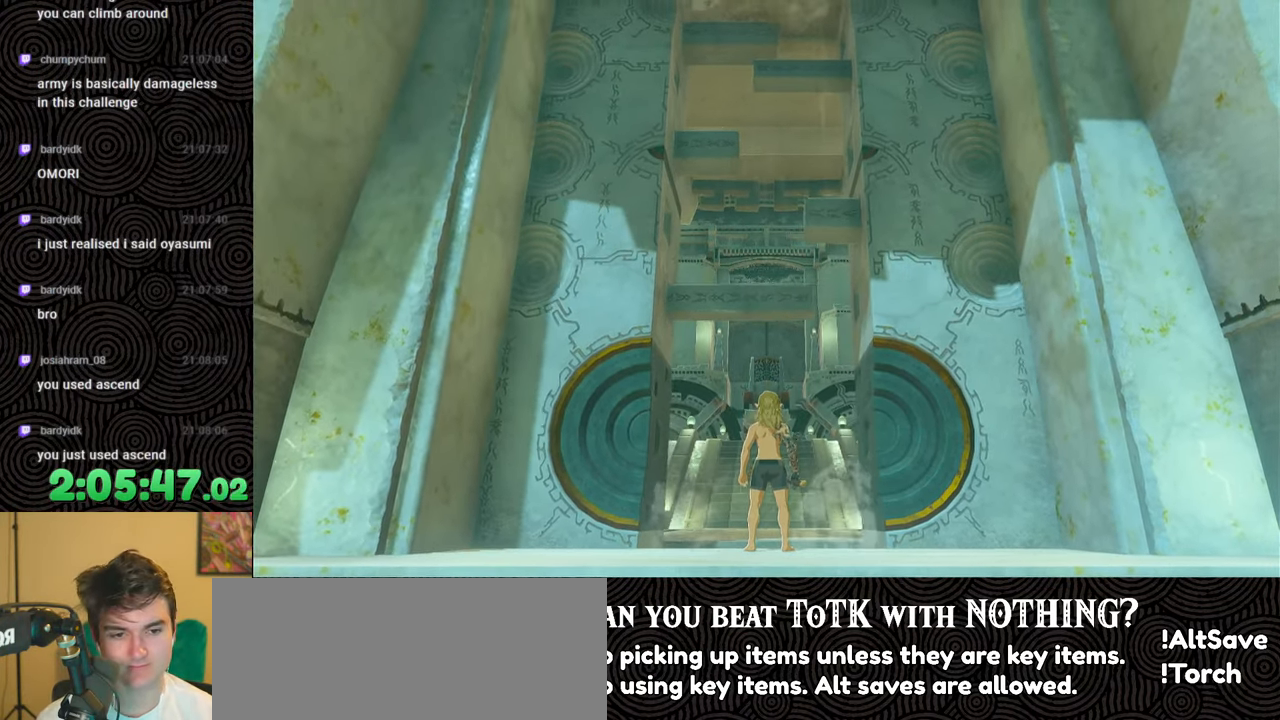
{"buttons": [], "left_stick": "up", "right_stick": "center", "events": []}
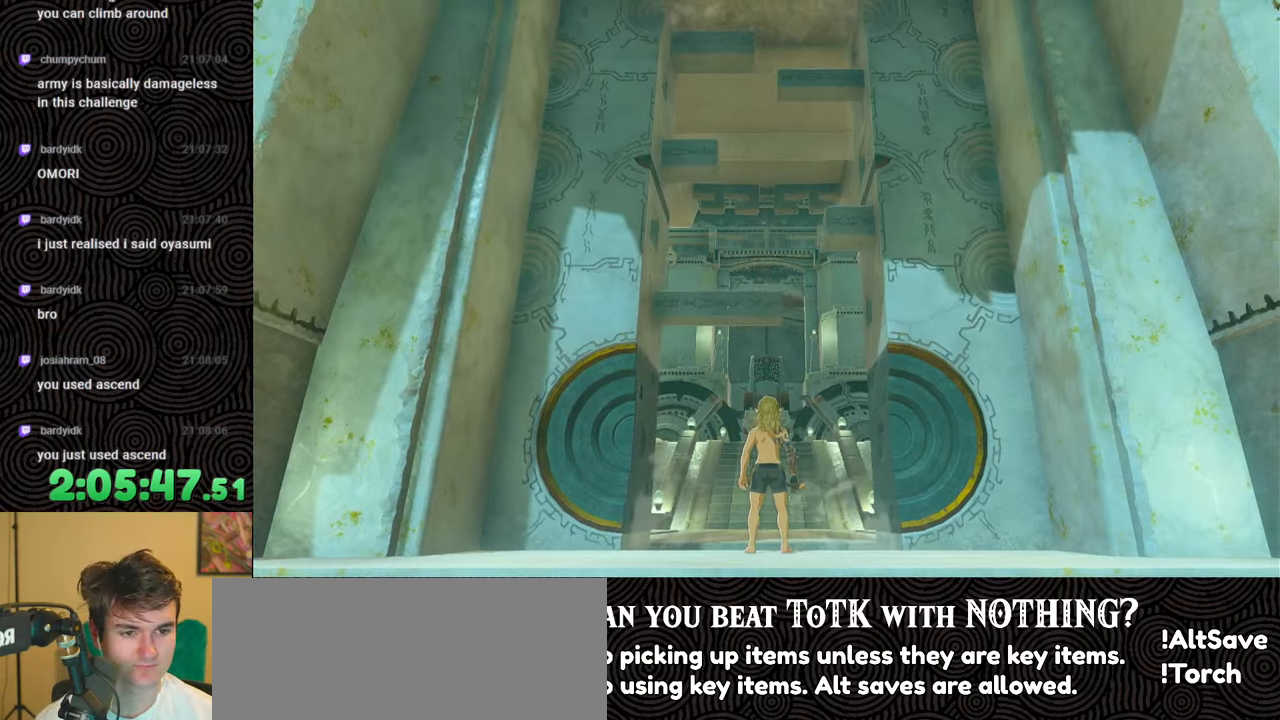
{"buttons": [], "left_stick": "up", "right_stick": "center", "events": []}
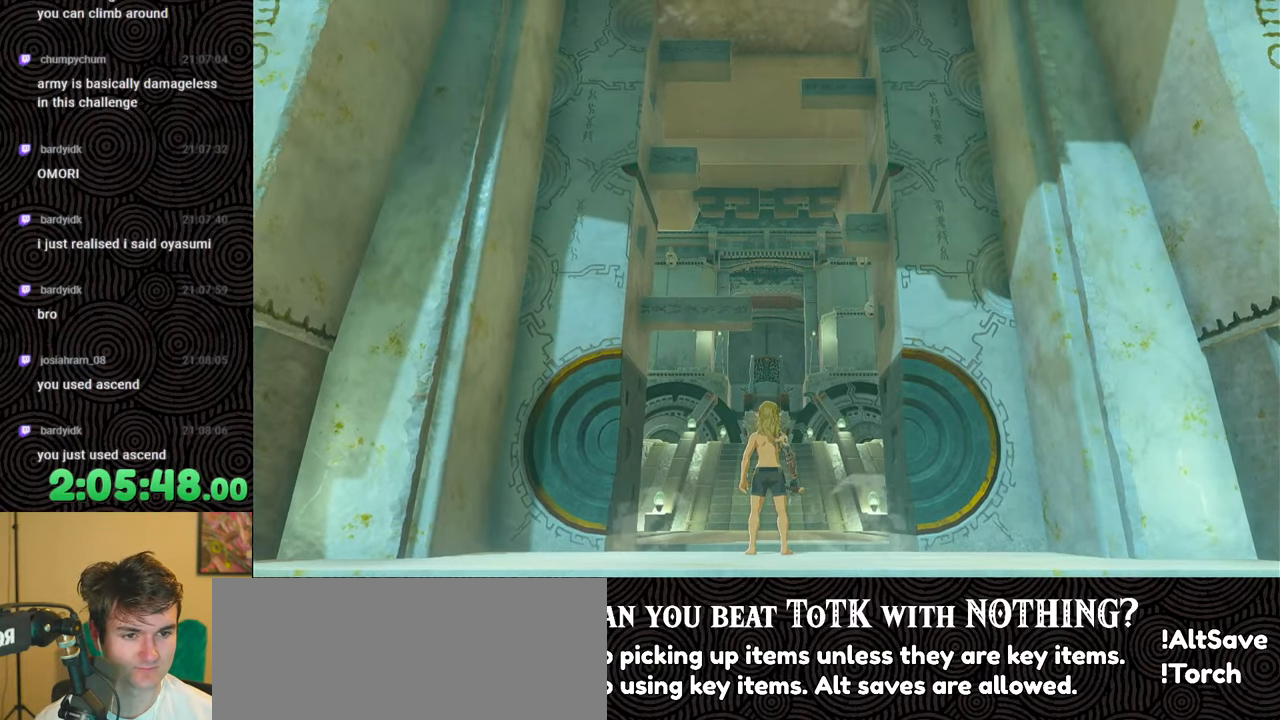
{"buttons": [], "left_stick": "up", "right_stick": "center", "events": []}
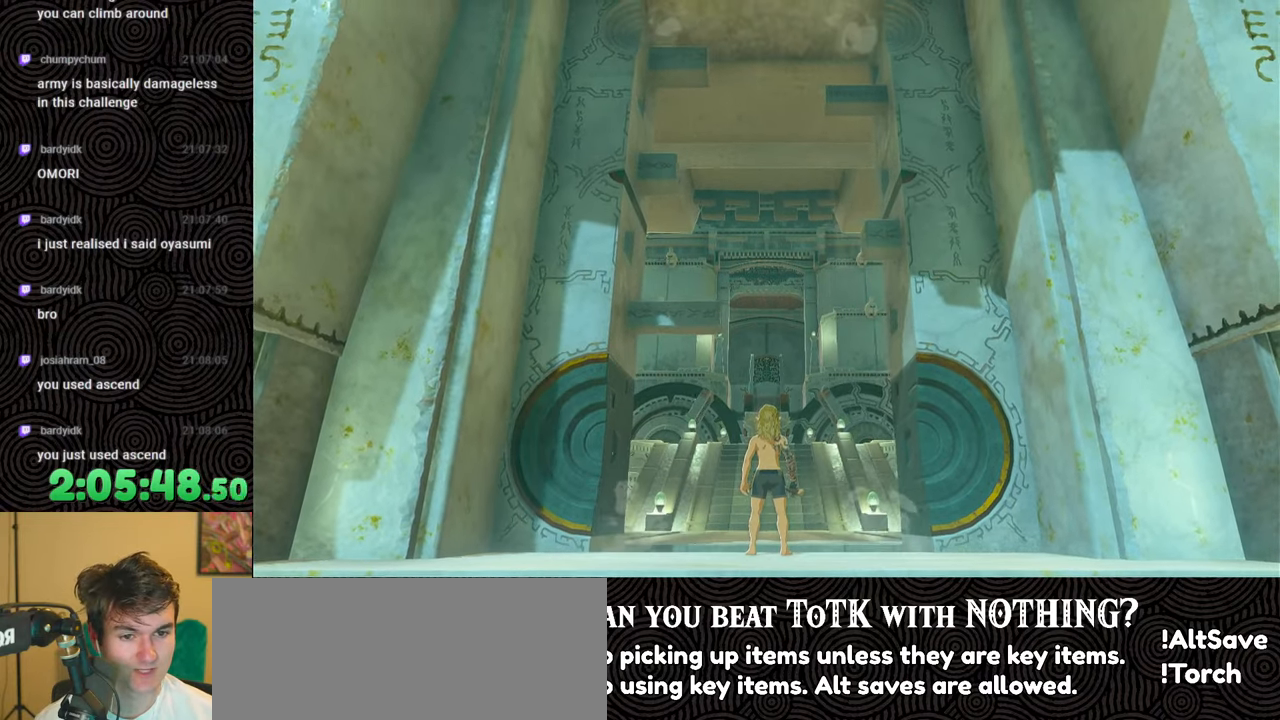
{"buttons": [], "left_stick": "up", "right_stick": "center", "events": []}
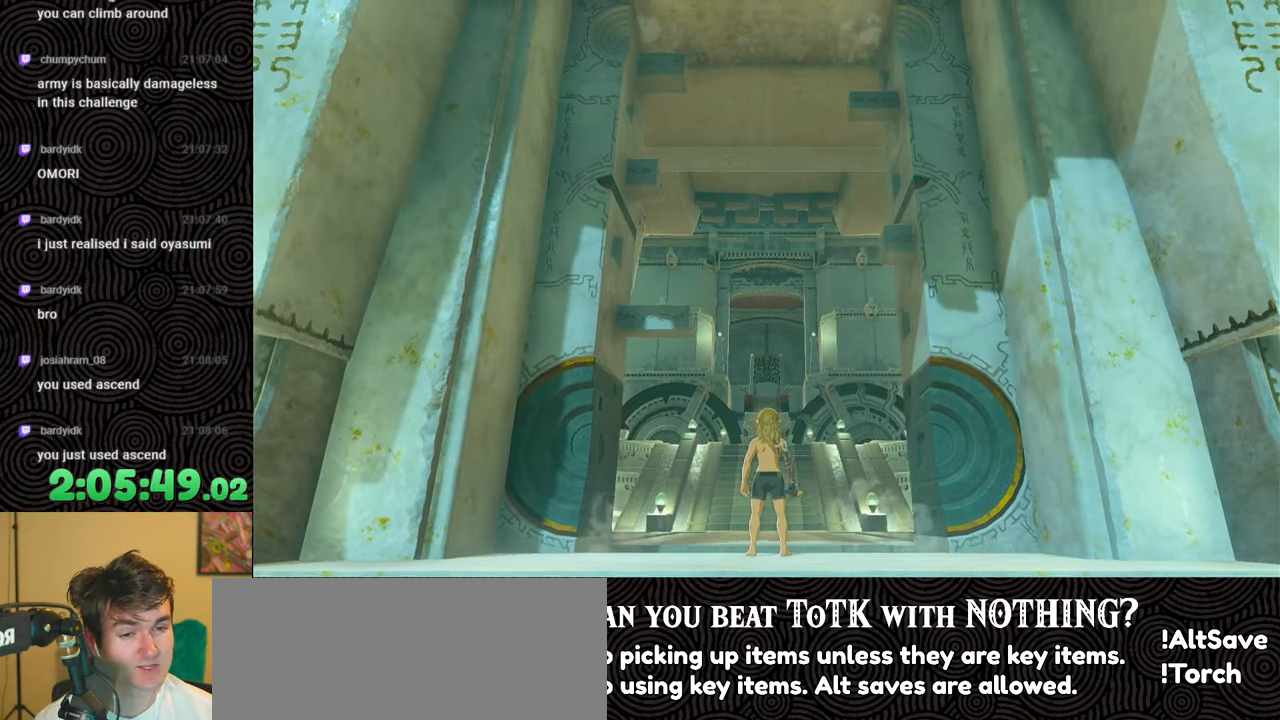
{"buttons": [], "left_stick": "up", "right_stick": "center", "events": []}
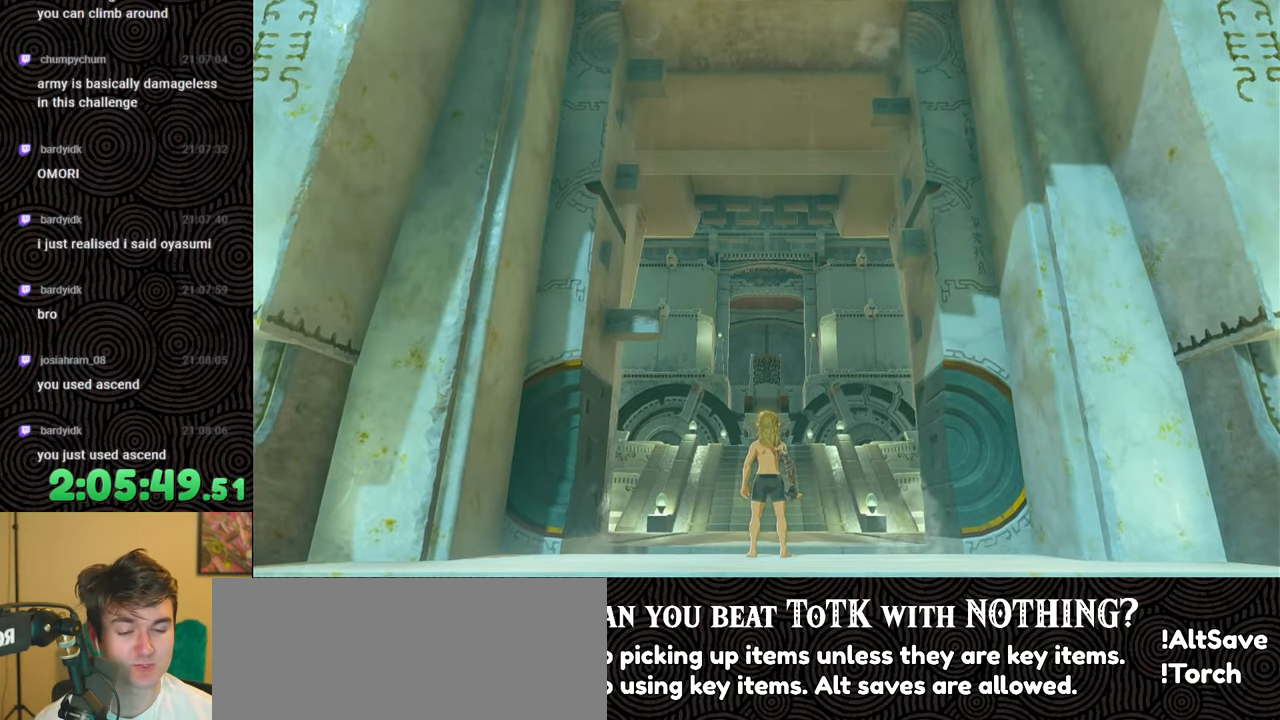
{"buttons": [], "left_stick": "up", "right_stick": "center", "events": []}
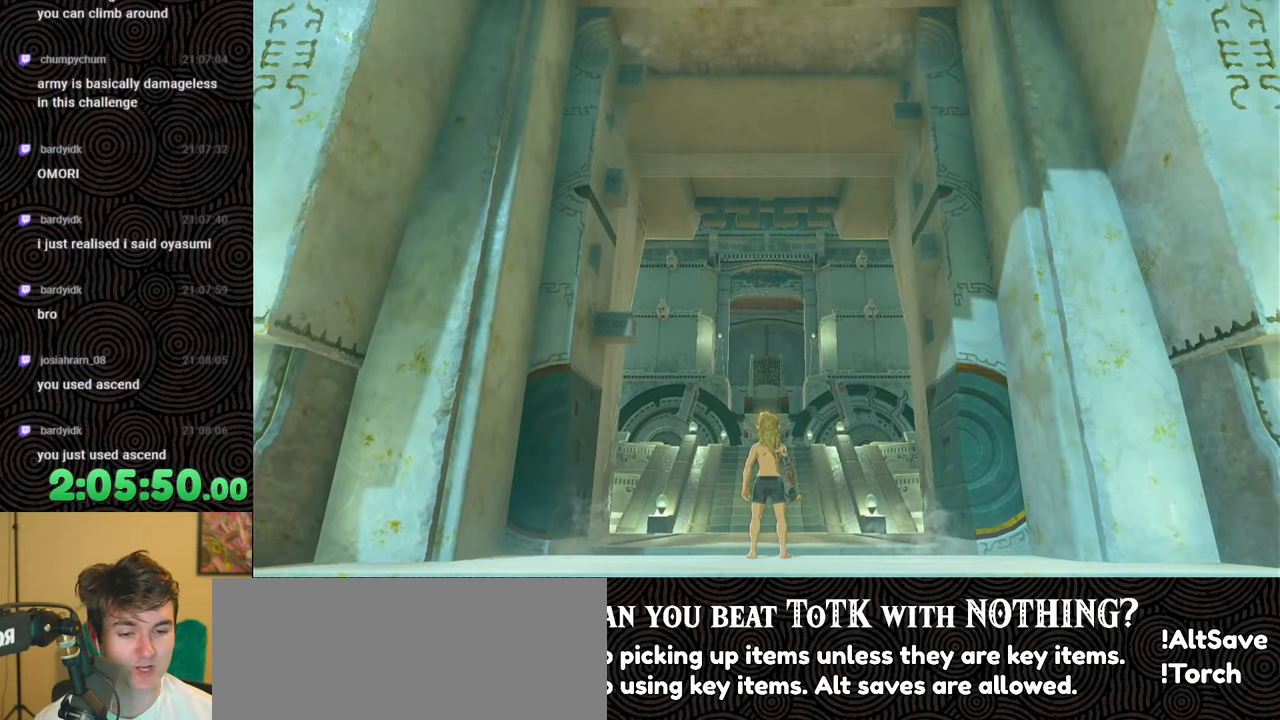
{"buttons": [], "left_stick": "up", "right_stick": "center", "events": []}